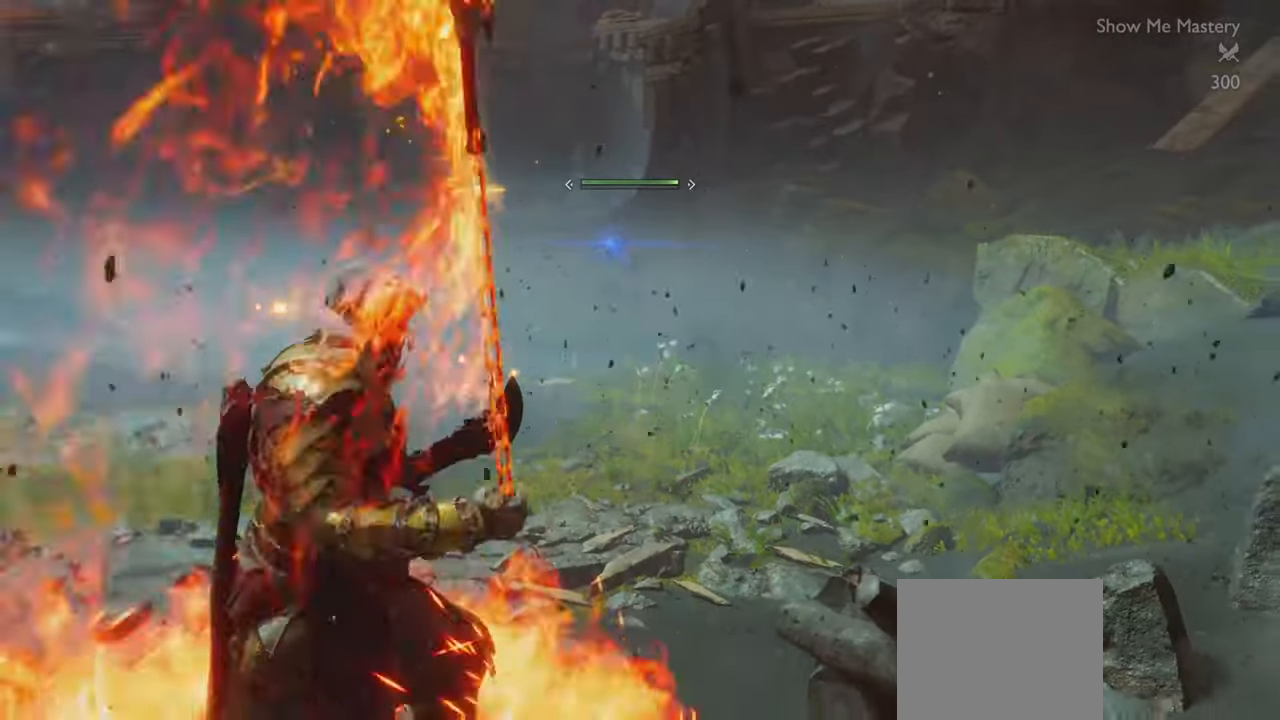
Gameplay with a controller (PlayStation layout); each line is a JSON object with the inputs held at the frame after it. "button_events" lists button changes between this image and that frame as [ms after this image, input, new state], when the widget could be followed in between (sticks are given only as held states). Not read: L3 R3.
{"buttons": [], "left_stick": "center", "right_stick": "center", "button_events": [[17, "TRIANGLE", "down"], [117, "TRIANGLE", "up"], [200, "R1", "down"], [300, "R1", "up"]]}
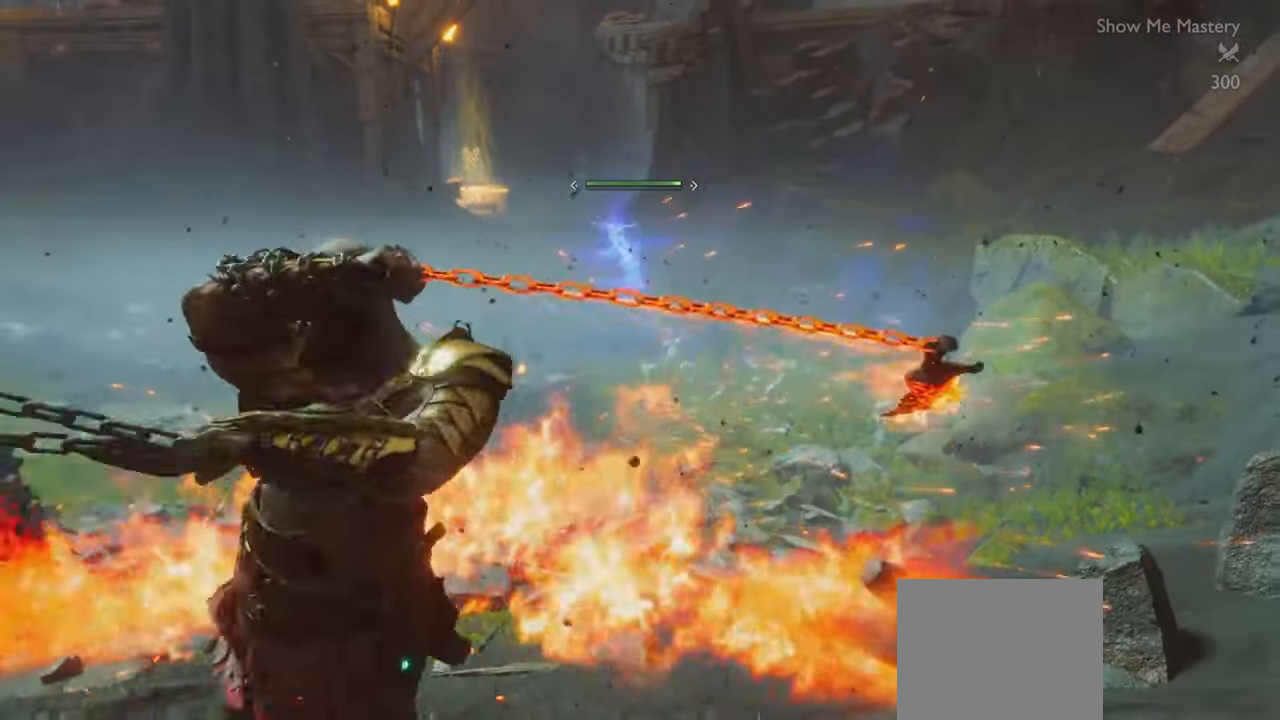
{"buttons": [], "left_stick": "center", "right_stick": "center"}
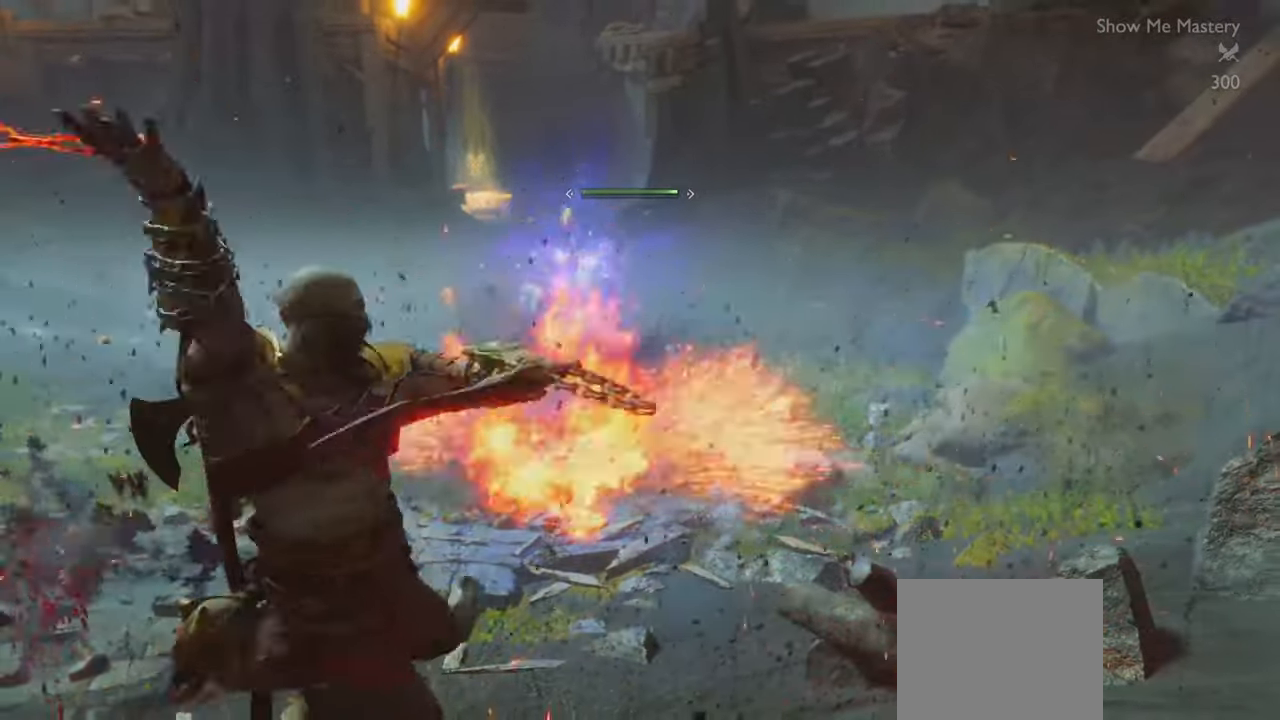
{"buttons": [], "left_stick": "center", "right_stick": "center", "button_events": [[134, "L1", "down"], [317, "L1", "up"]]}
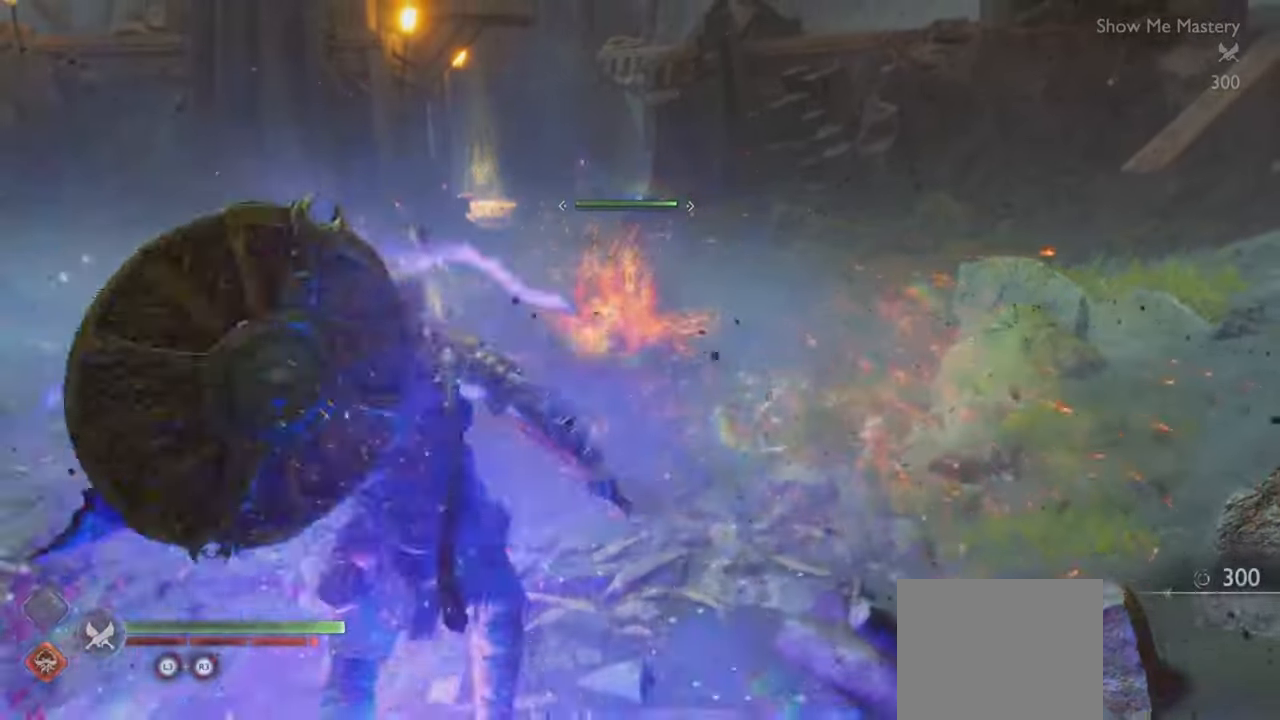
{"buttons": [], "left_stick": "center", "right_stick": "center", "button_events": [[166, "R1", "down"], [283, "R1", "up"]]}
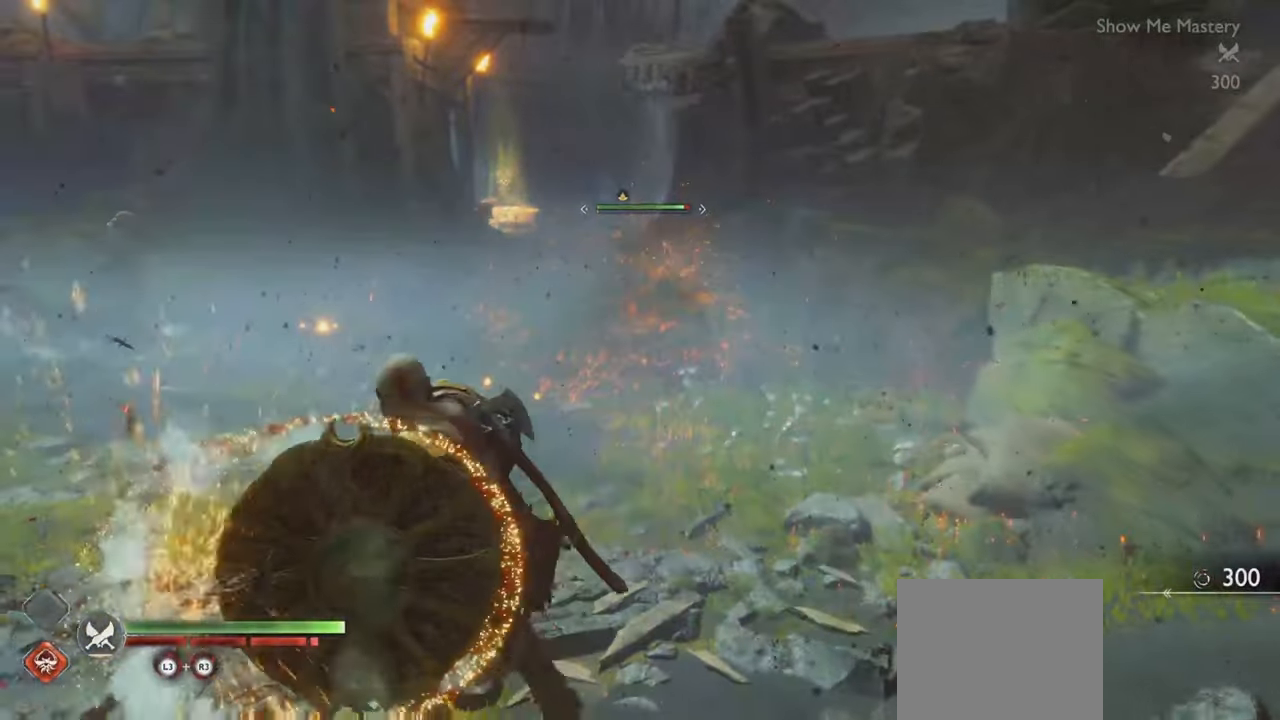
{"buttons": [], "left_stick": "center", "right_stick": "center", "button_events": []}
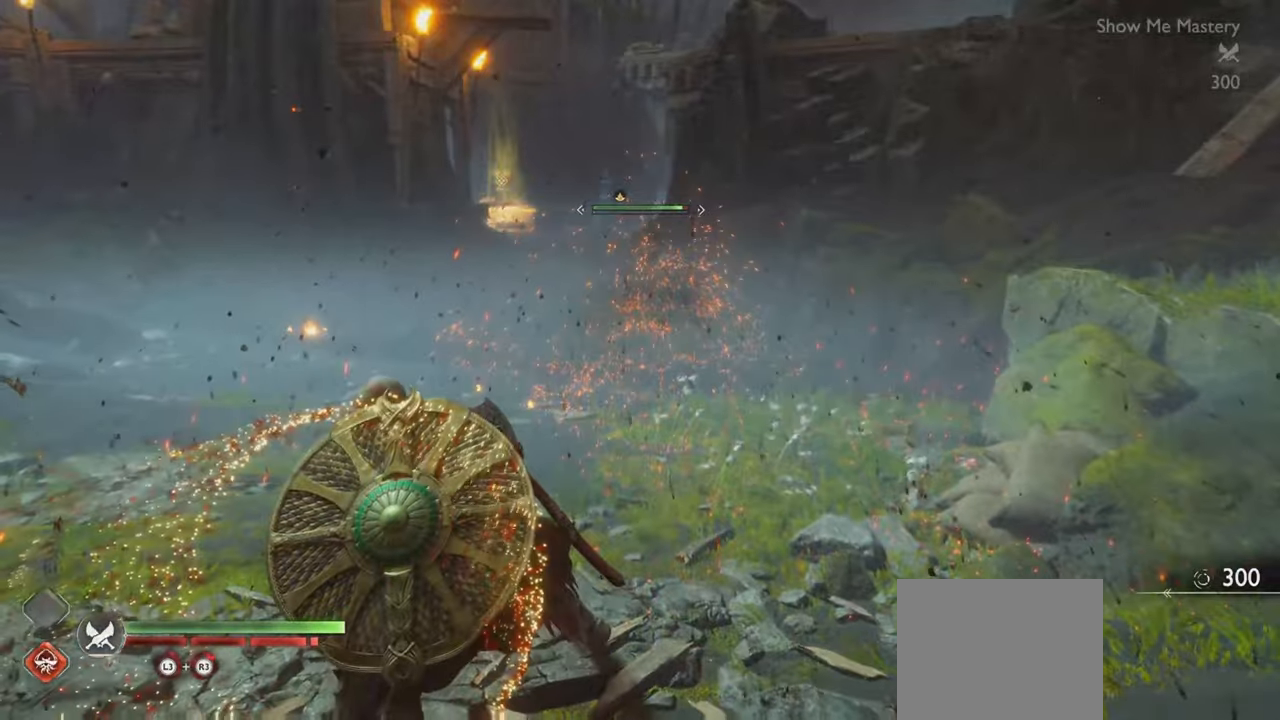
{"buttons": [], "left_stick": "center", "right_stick": "center", "button_events": []}
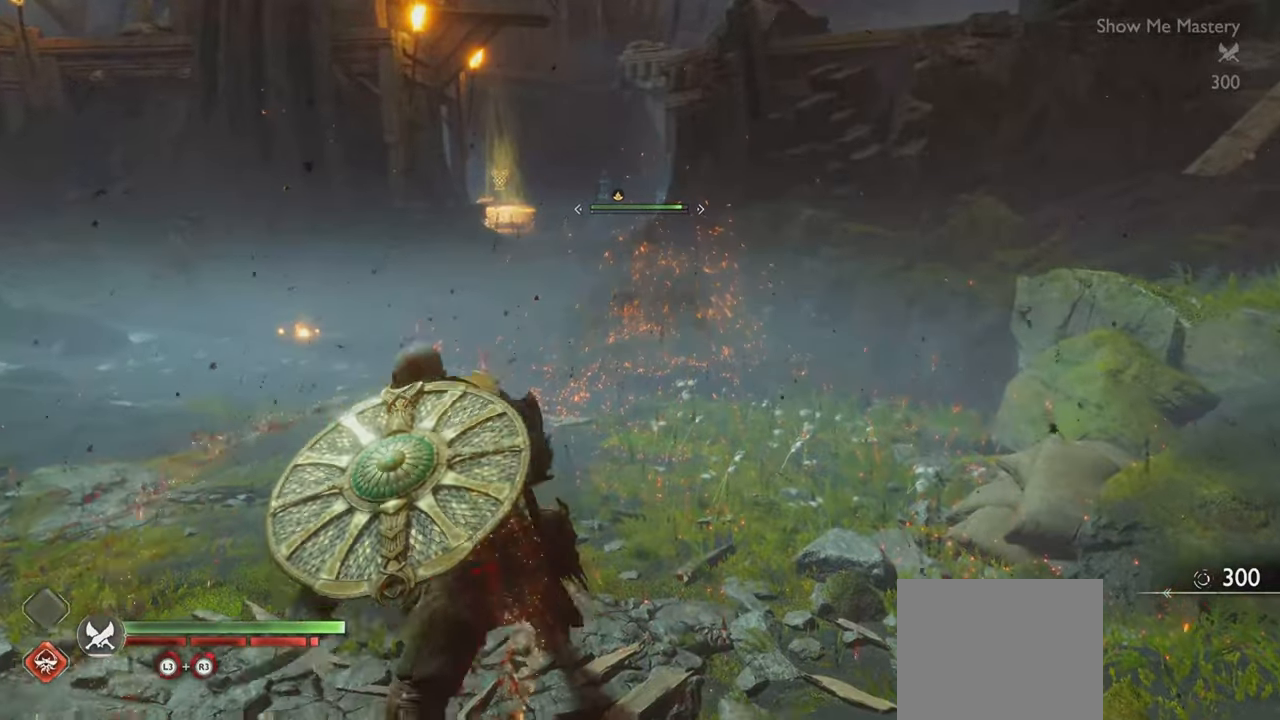
{"buttons": [], "left_stick": "center", "right_stick": "center", "button_events": []}